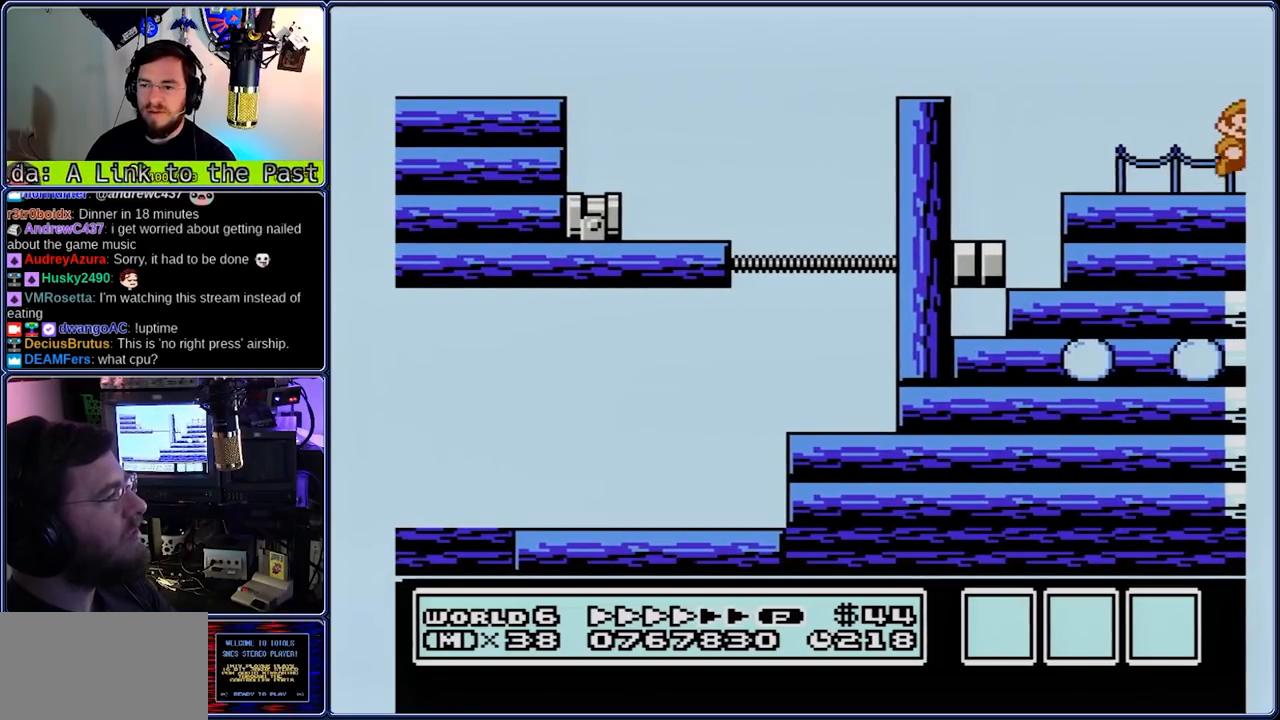
Gameplay with a controller (Nintendo layout); each line is a JSON object with the inputs held at the frame after it. "events" lists button and stick changes between this image and that frame as [ms after this image, input, new state], when the widget could be followed in between. Not read: DPAD_UP L3 R3.
{"buttons": ["B", "DPAD_DOWN", "DPAD_RIGHT"], "events": [[217, "DPAD_DOWN", "down"], [283, "A", "up"]]}
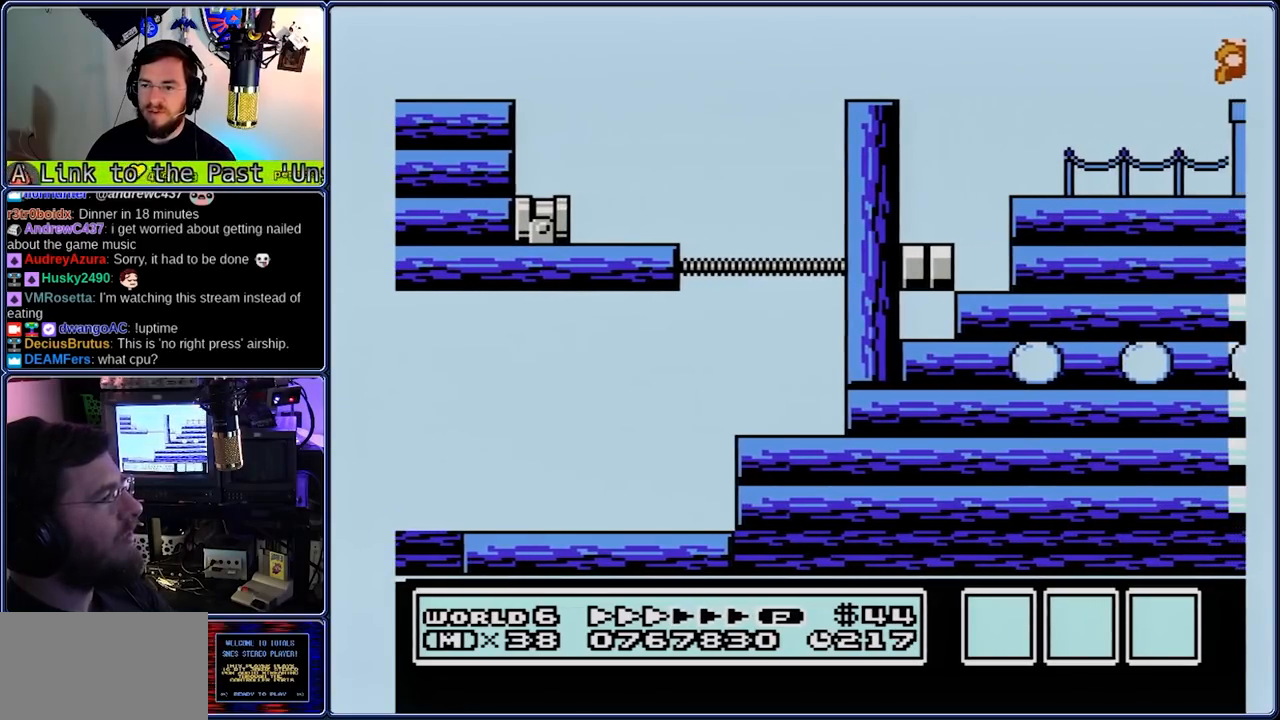
{"buttons": ["B"], "events": [[317, "DPAD_DOWN", "up"], [317, "DPAD_RIGHT", "up"]]}
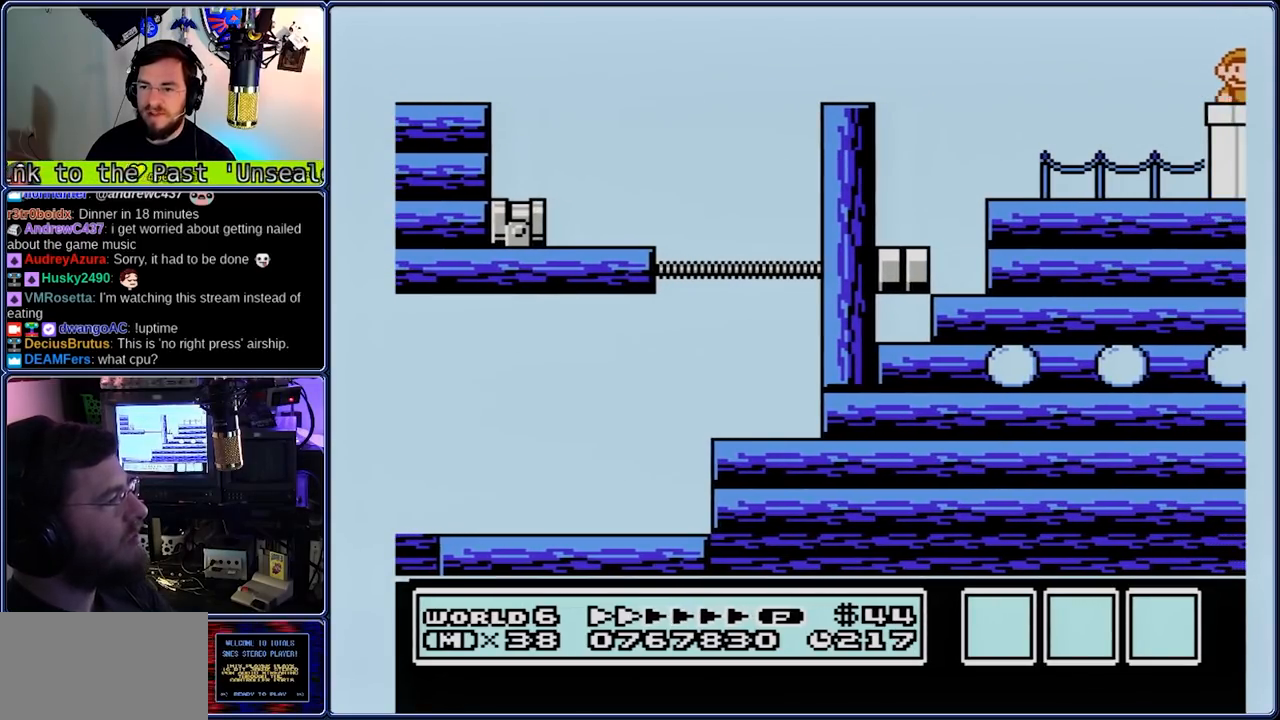
{"buttons": ["B", "DPAD_RIGHT"], "events": [[217, "DPAD_RIGHT", "down"]]}
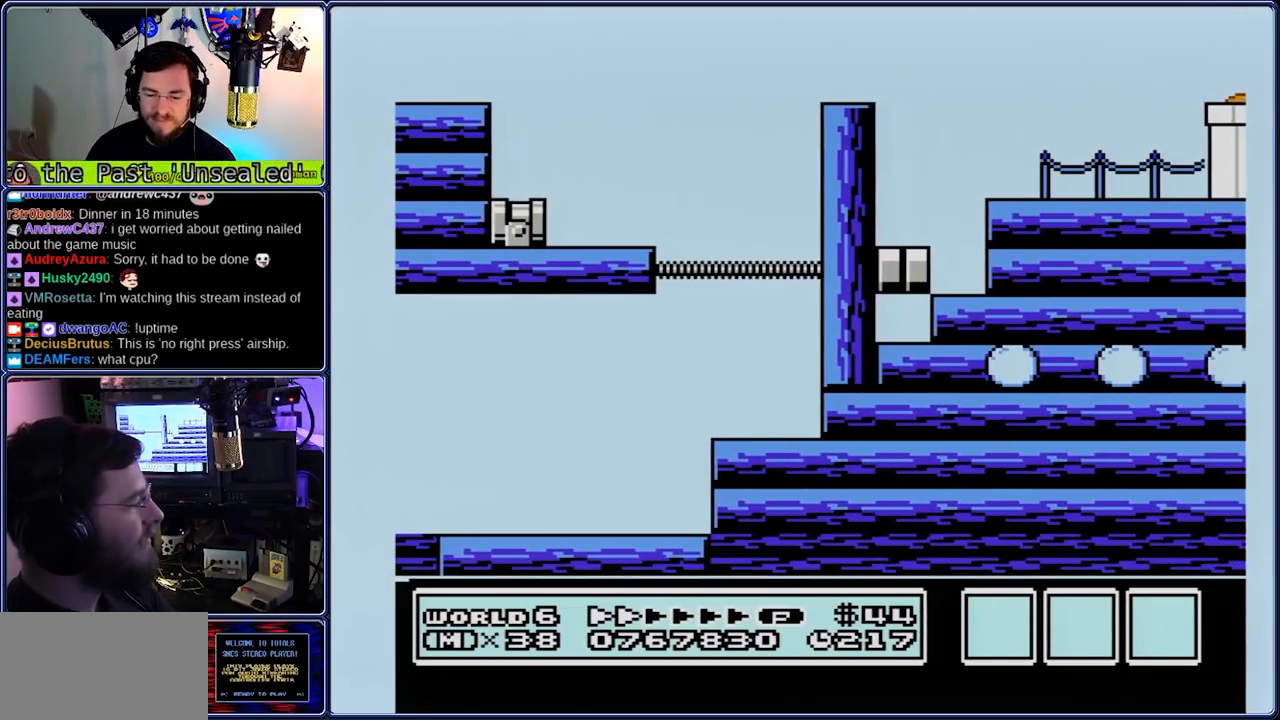
{"buttons": ["B", "DPAD_RIGHT"], "events": []}
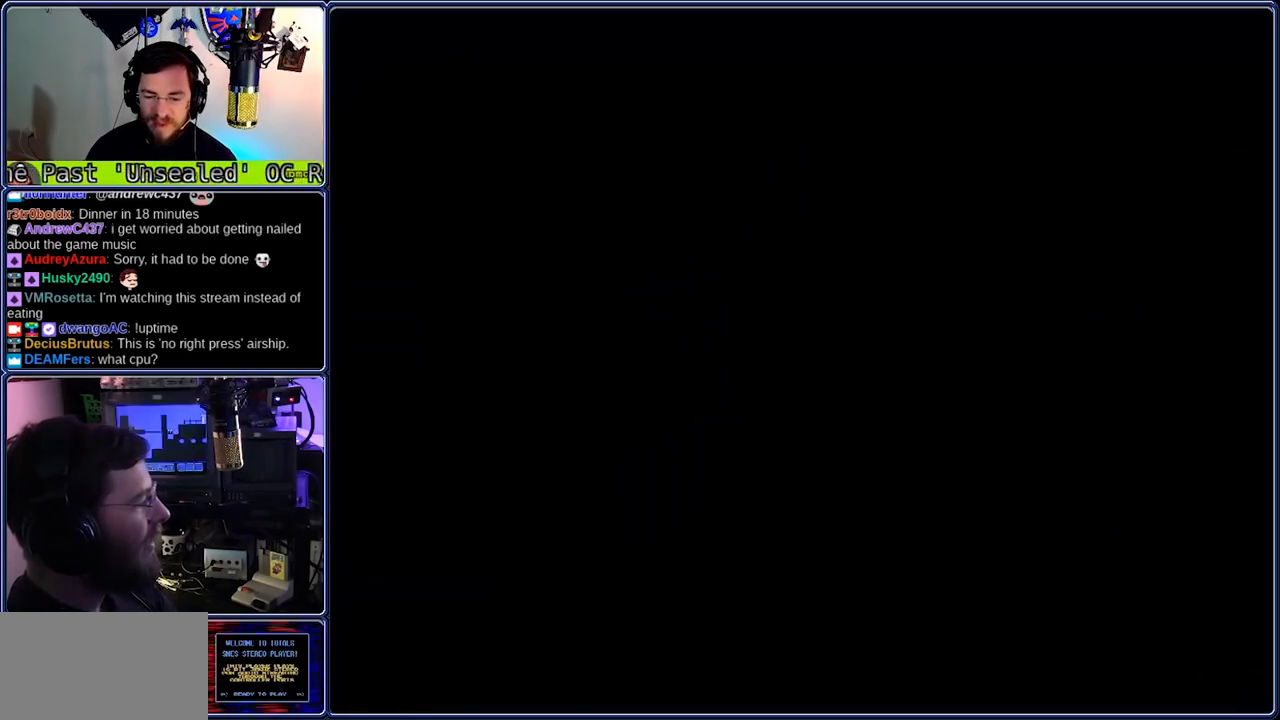
{"buttons": ["B", "DPAD_RIGHT"], "events": []}
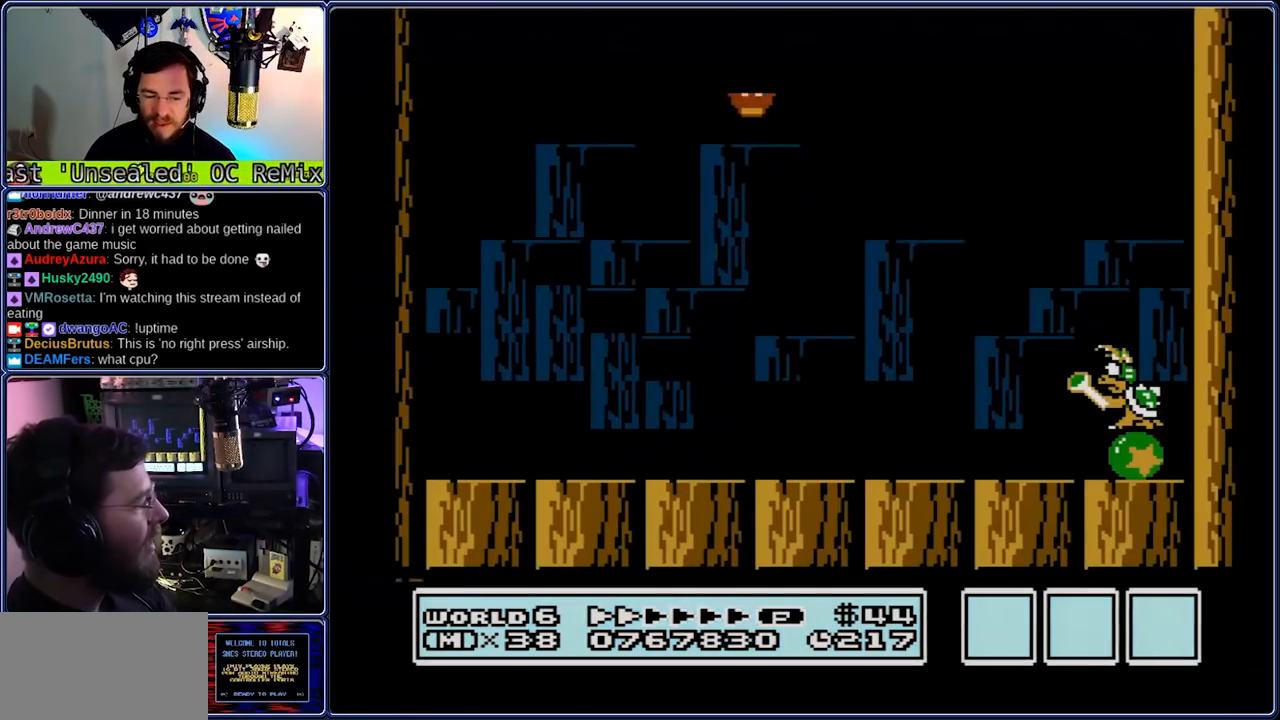
{"buttons": ["B", "DPAD_RIGHT"], "events": []}
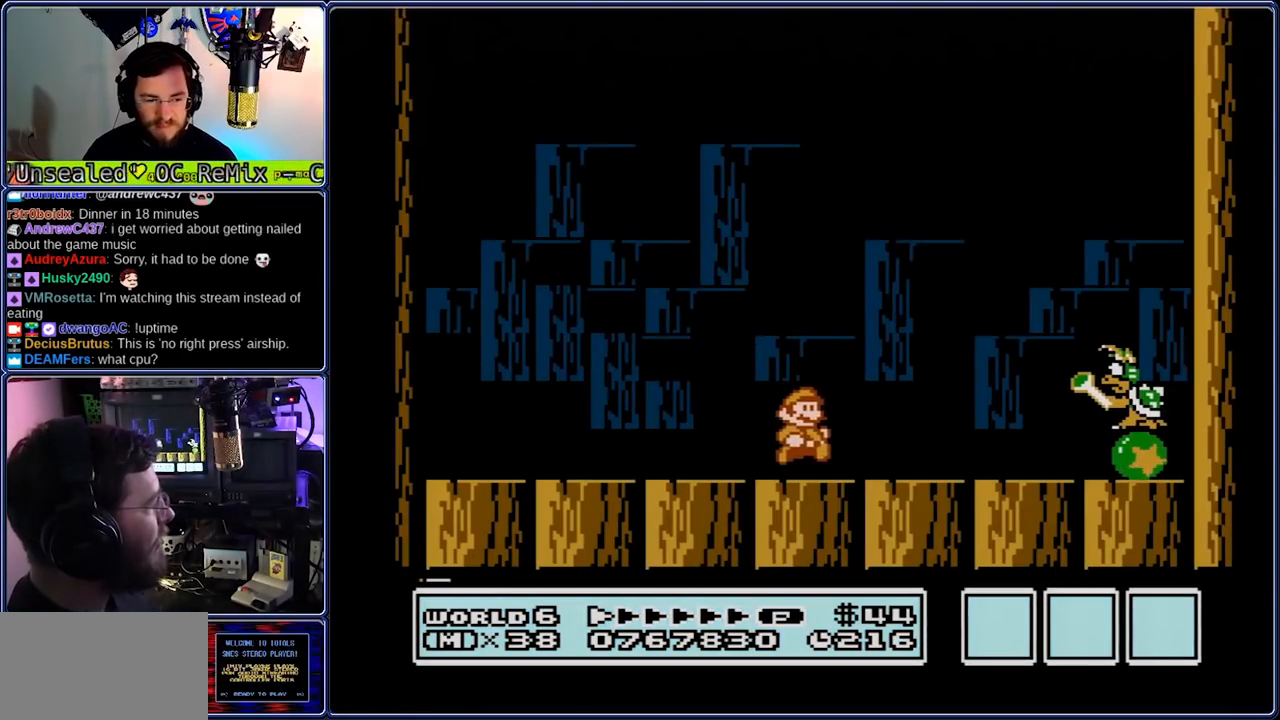
{"buttons": ["B", "DPAD_LEFT"], "events": [[33, "A", "down"], [300, "A", "up"], [367, "DPAD_LEFT", "down"], [500, "DPAD_RIGHT", "up"]]}
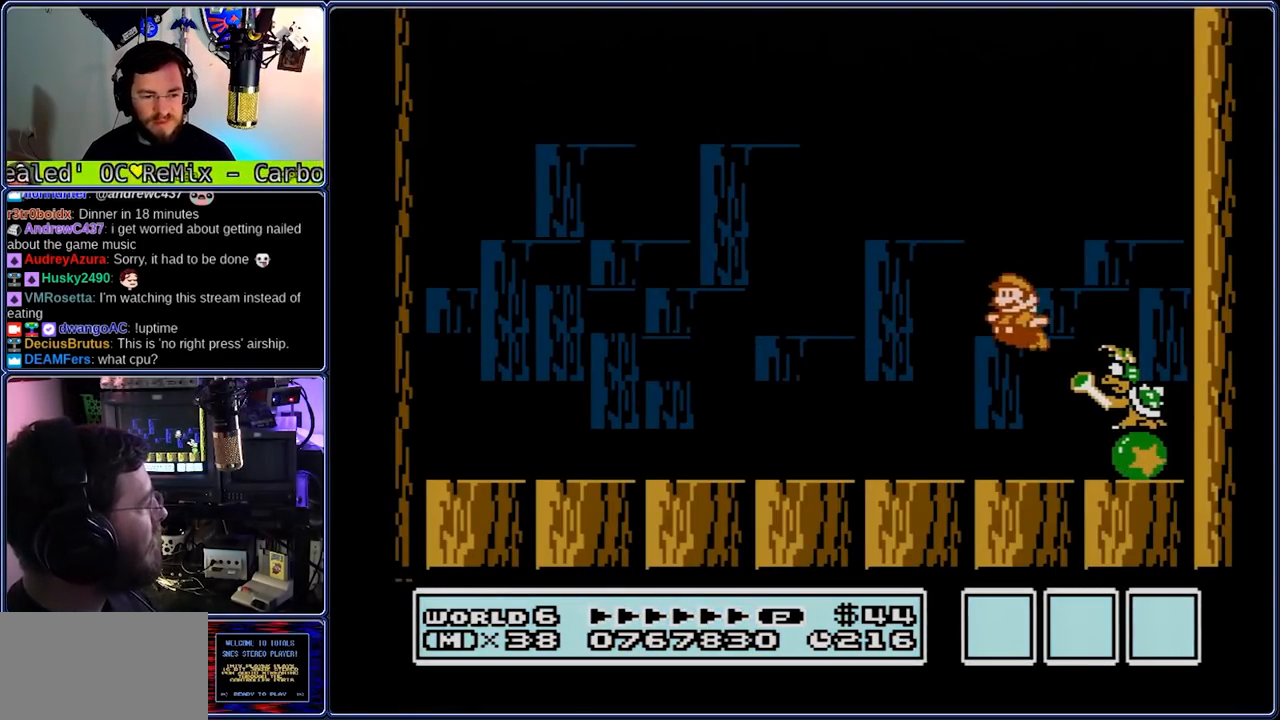
{"buttons": ["B", "DPAD_LEFT"], "events": [[200, "A", "down"], [267, "DPAD_RIGHT", "down"], [350, "A", "up"], [483, "DPAD_RIGHT", "up"]]}